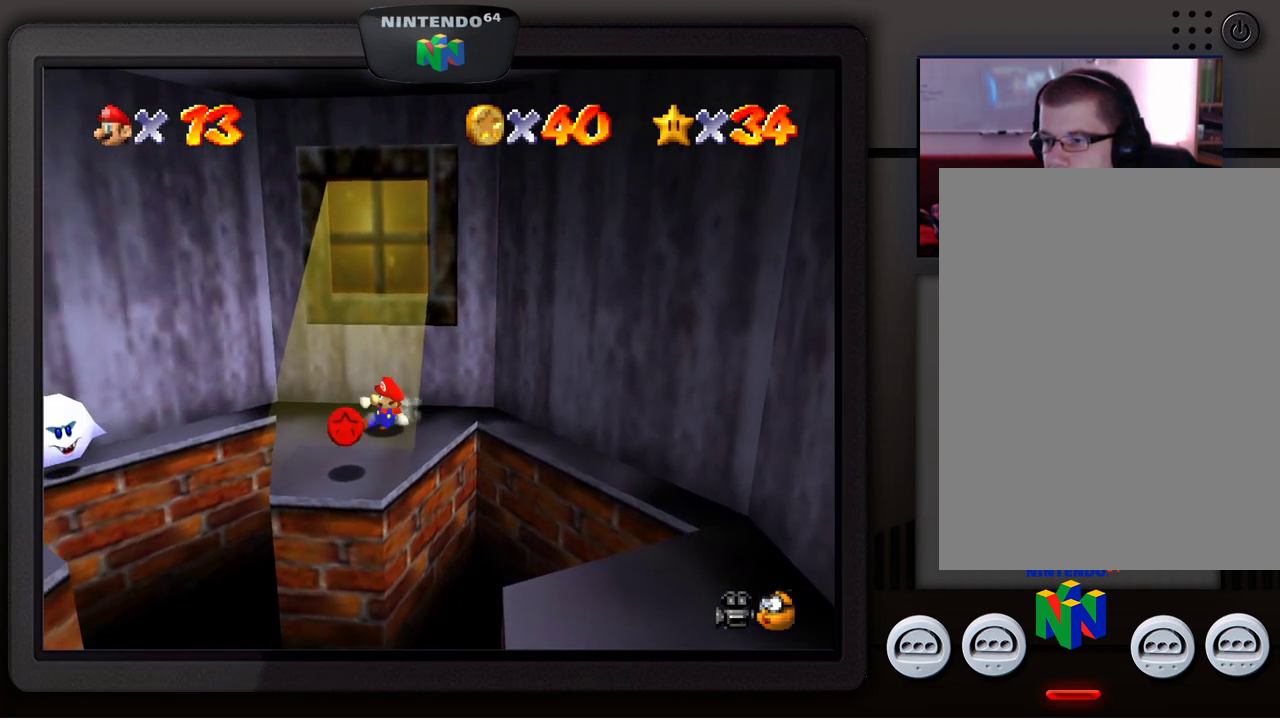
Gameplay with a controller (Nintendo layout); each line is a JSON object with the inputs held at the frame after it. "events" lists button and stick changes between this image and that frame as [ms after this image, input, new state], when the widget could be followed in between. Not read: L1 L3 R1 R3.
{"buttons": [], "left_stick": "down", "events": [[233, "left_stick", "down"]]}
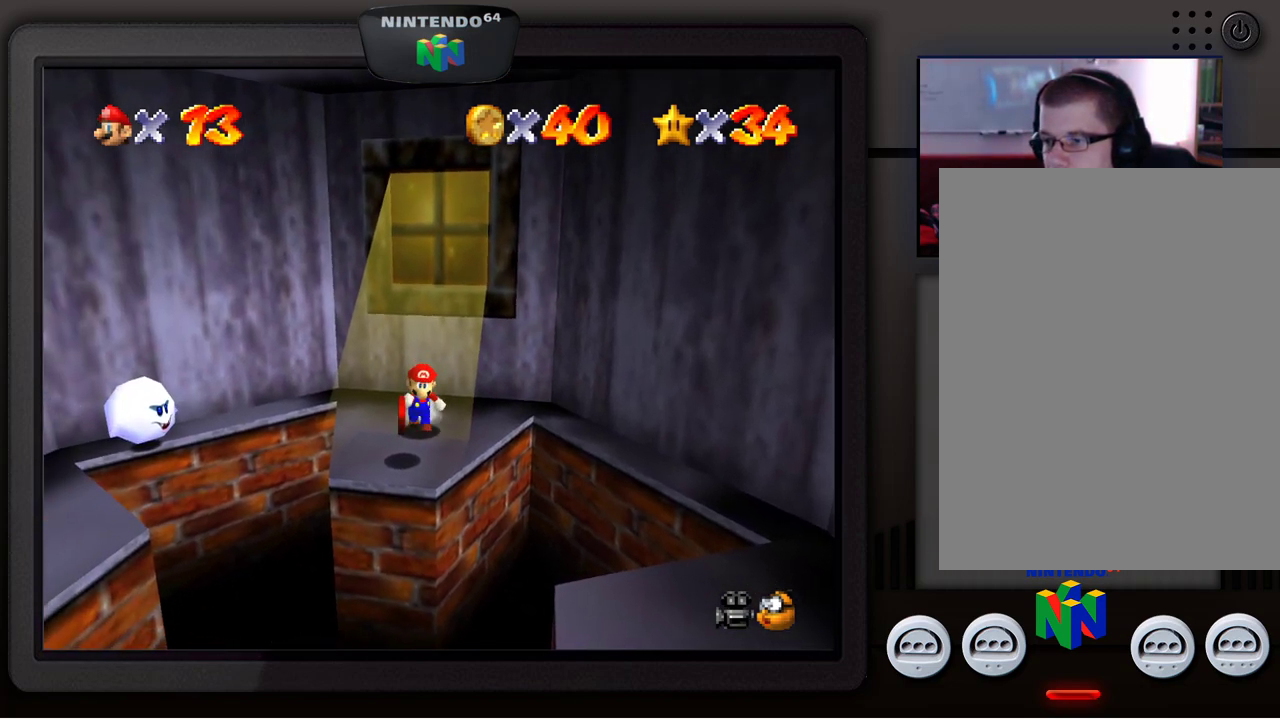
{"buttons": [], "left_stick": "center", "events": [[33, "left_stick", "center"]]}
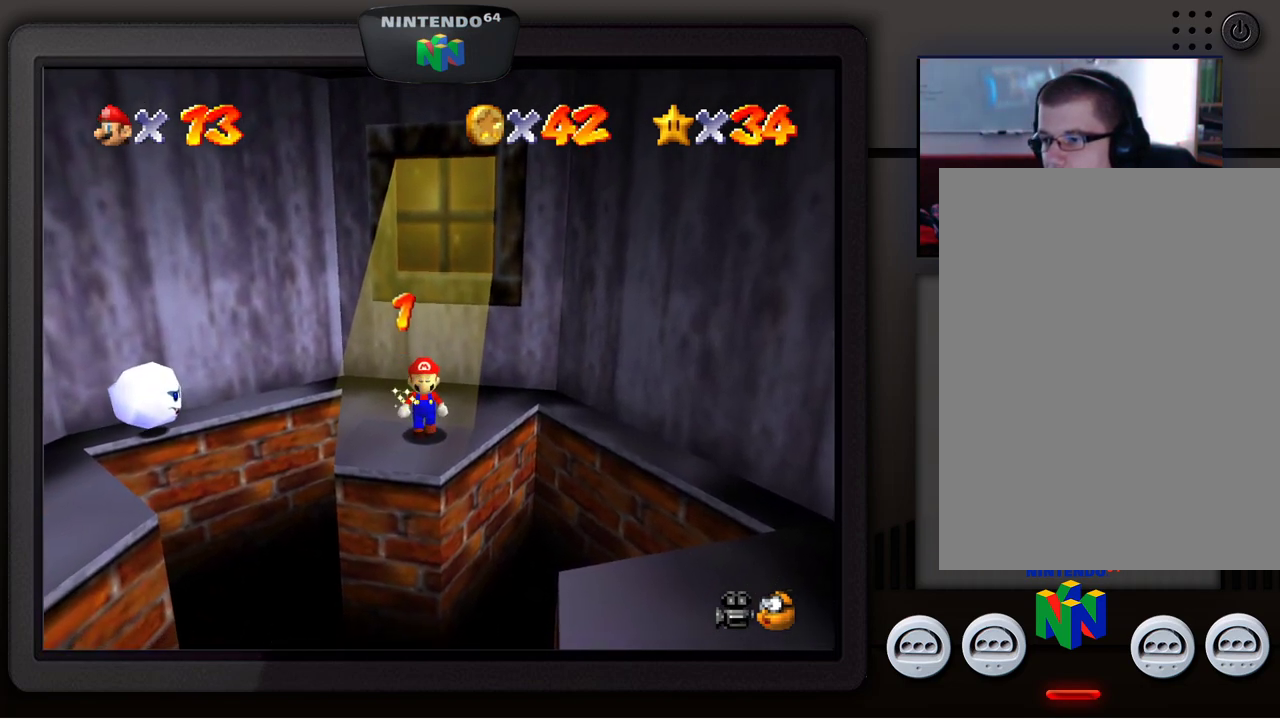
{"buttons": [], "left_stick": "center", "events": [[417, "left_stick", "right"], [500, "left_stick", "center"]]}
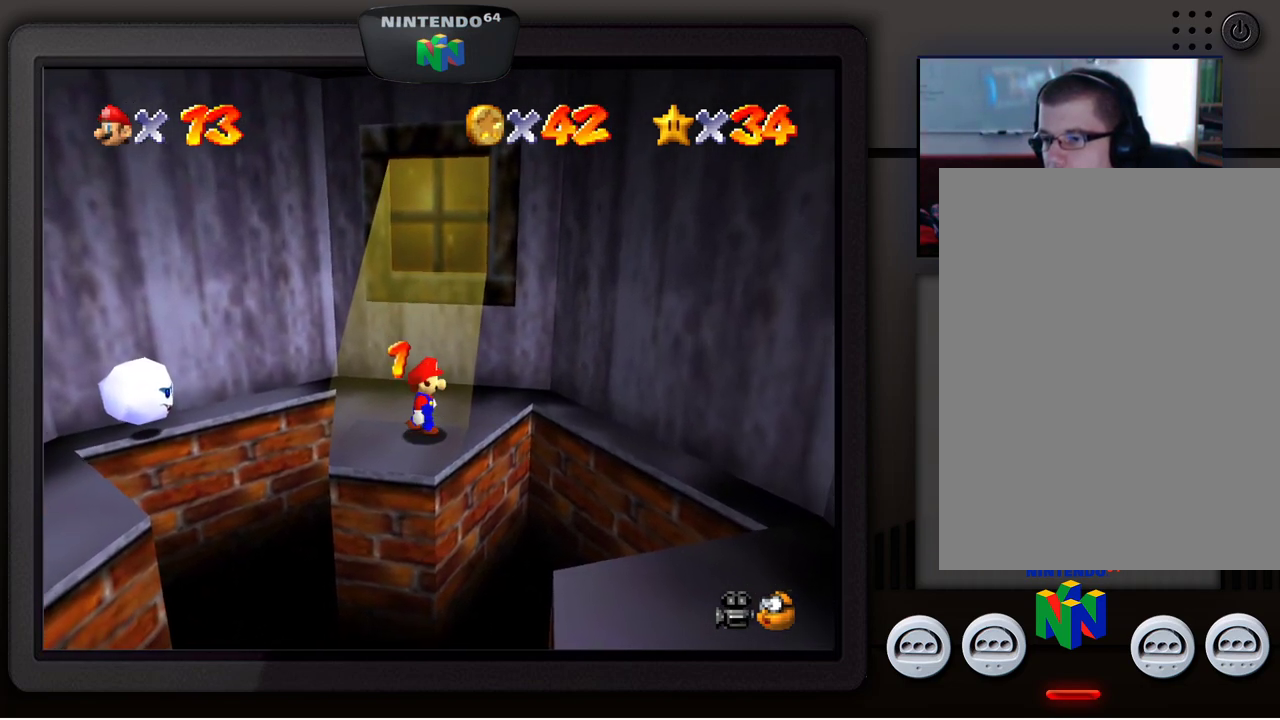
{"buttons": [], "left_stick": "center", "events": []}
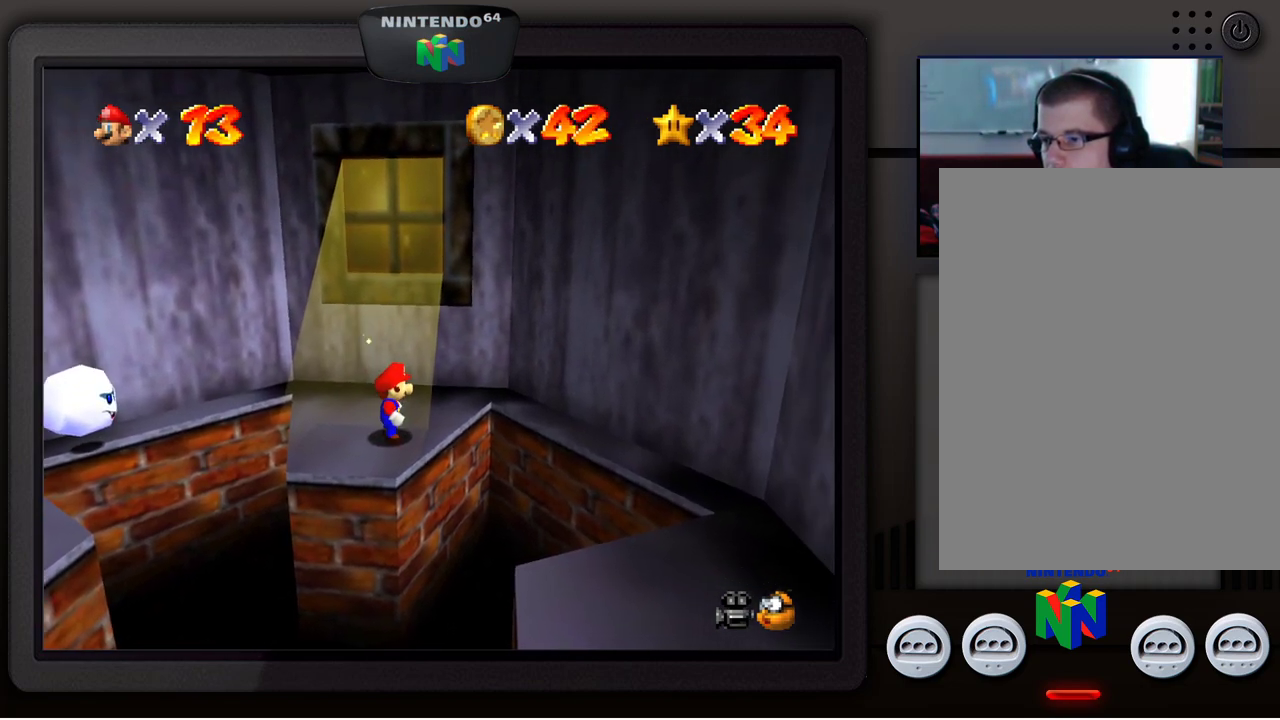
{"buttons": [], "left_stick": "center", "events": []}
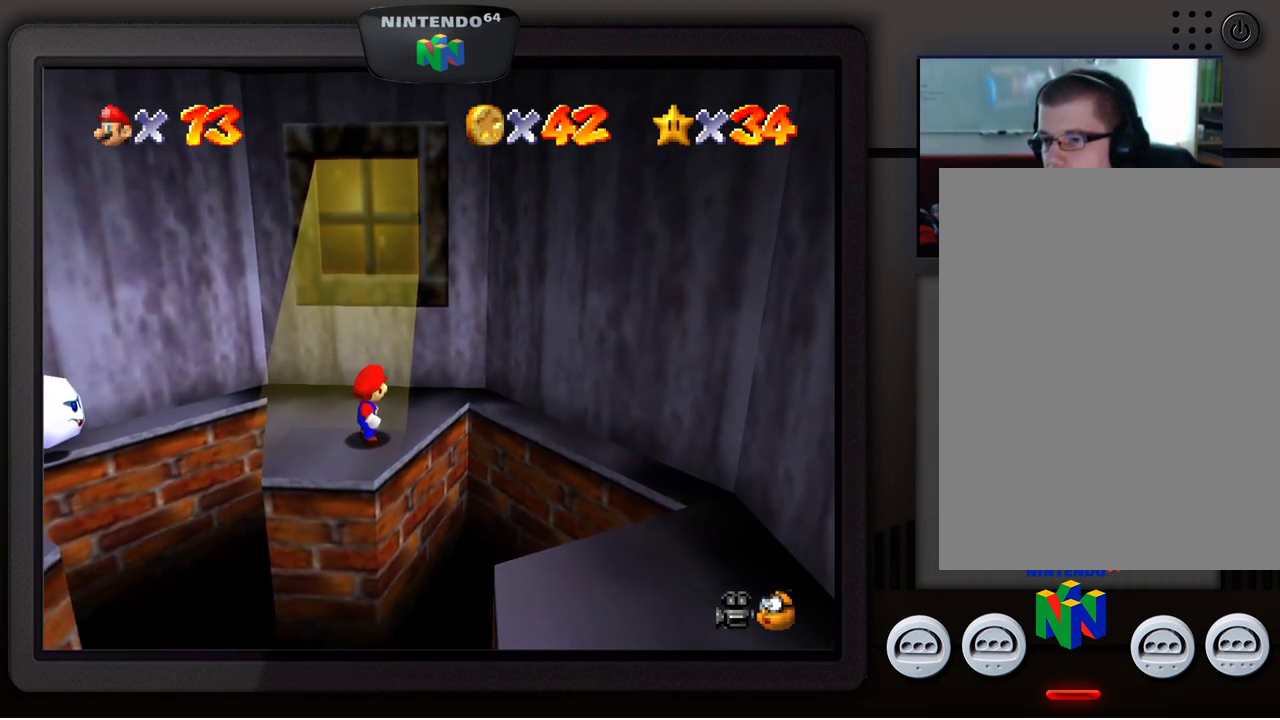
{"buttons": [], "left_stick": "center", "events": [[217, "A", "down"], [383, "A", "up"]]}
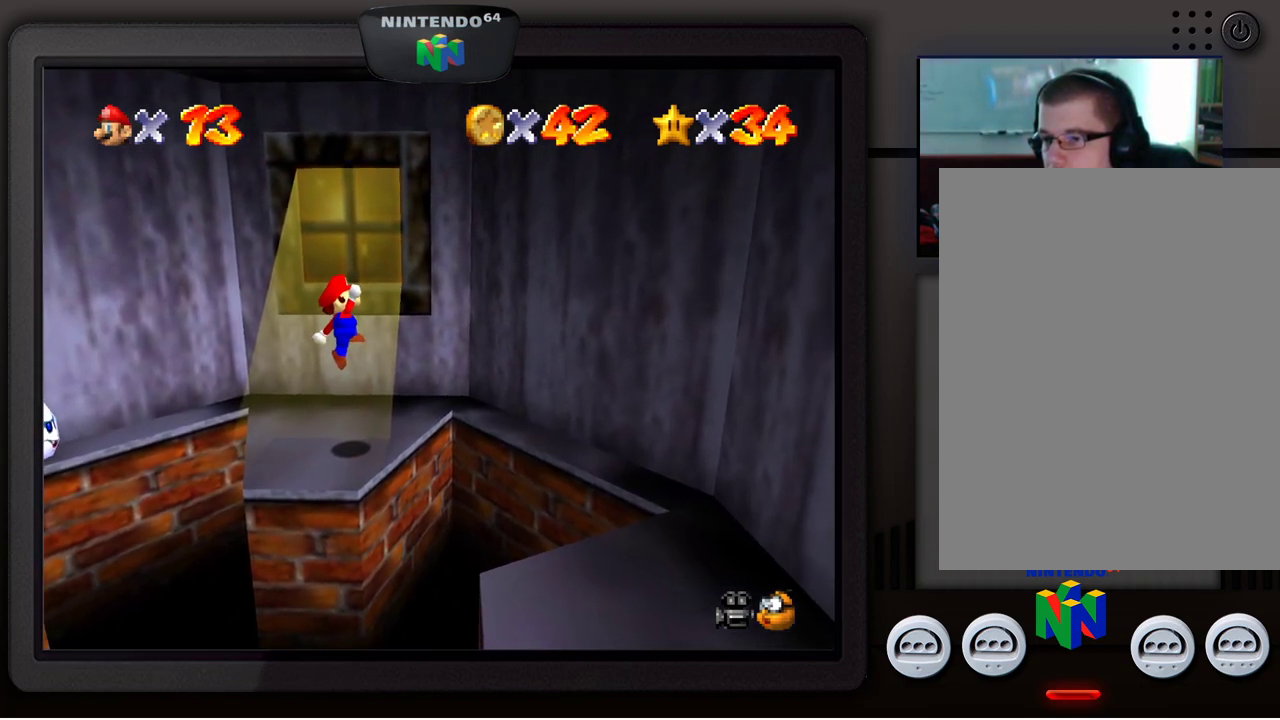
{"buttons": [], "left_stick": "center", "events": []}
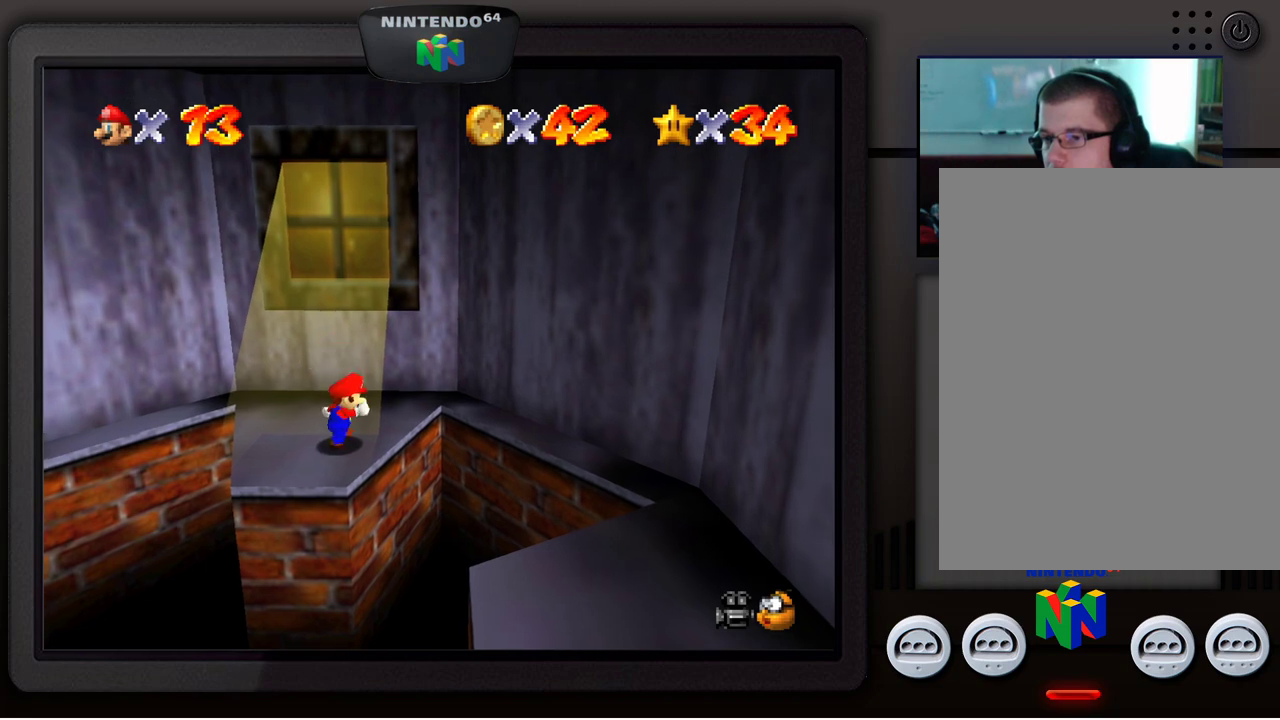
{"buttons": [], "left_stick": "center", "events": []}
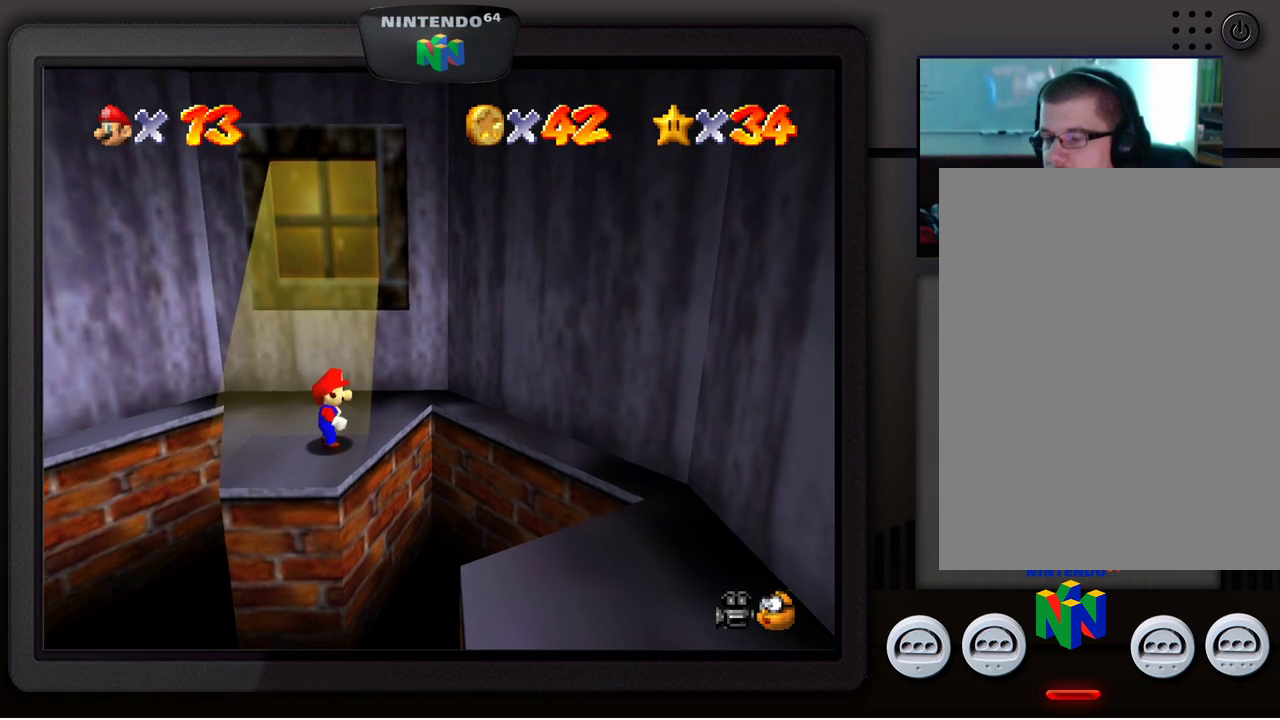
{"buttons": ["A"], "left_stick": "down-right", "events": [[83, "left_stick", "down-right"], [383, "A", "down"]]}
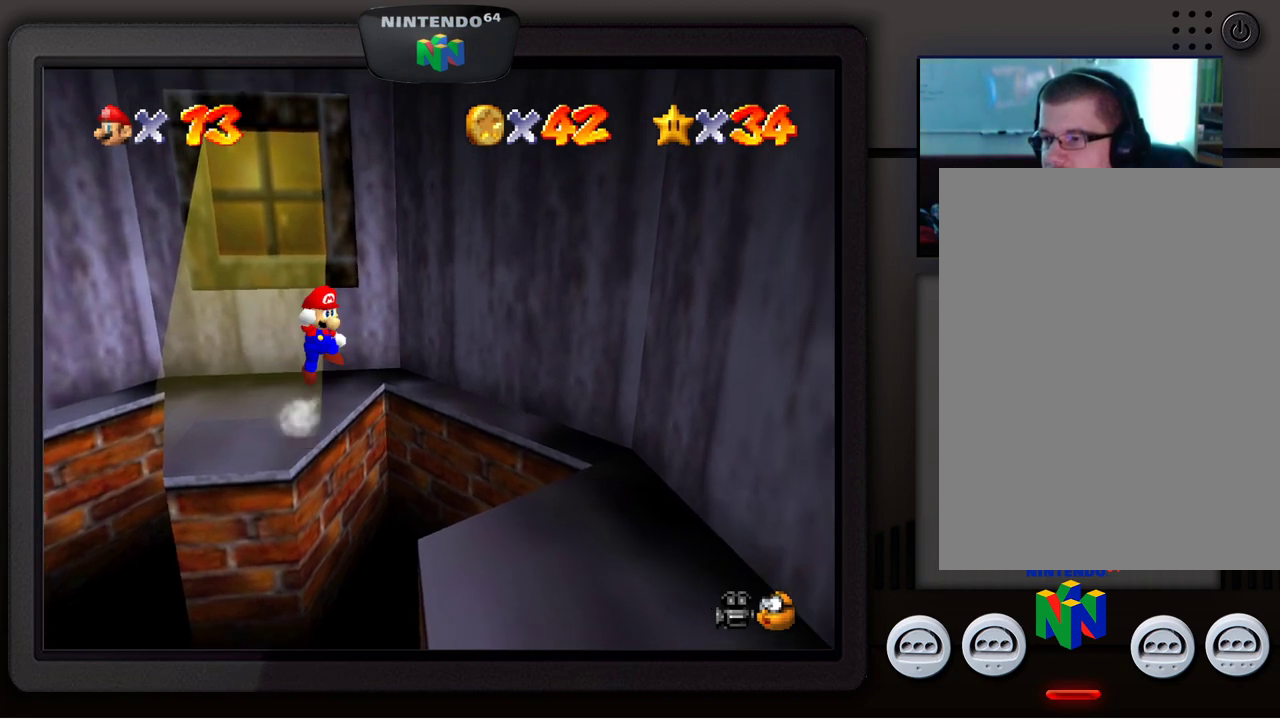
{"buttons": ["A"], "left_stick": "down-right", "events": []}
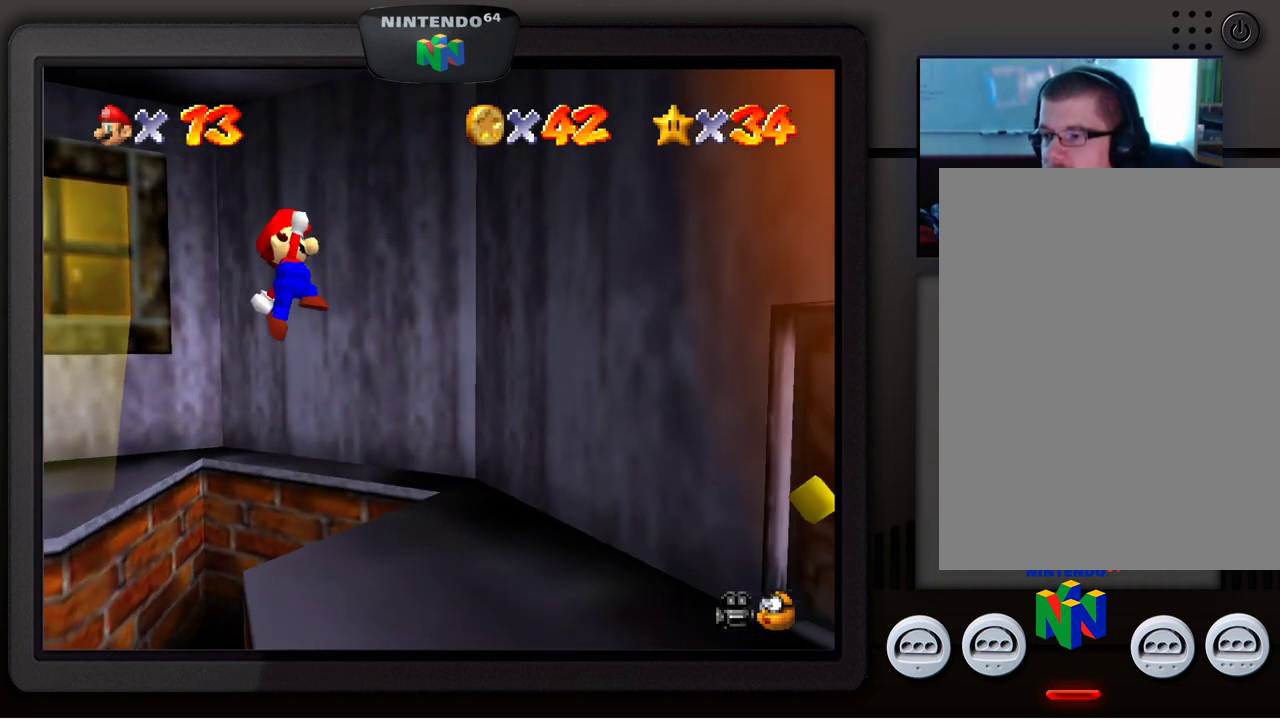
{"buttons": [], "left_stick": "down-right", "events": [[83, "A", "up"]]}
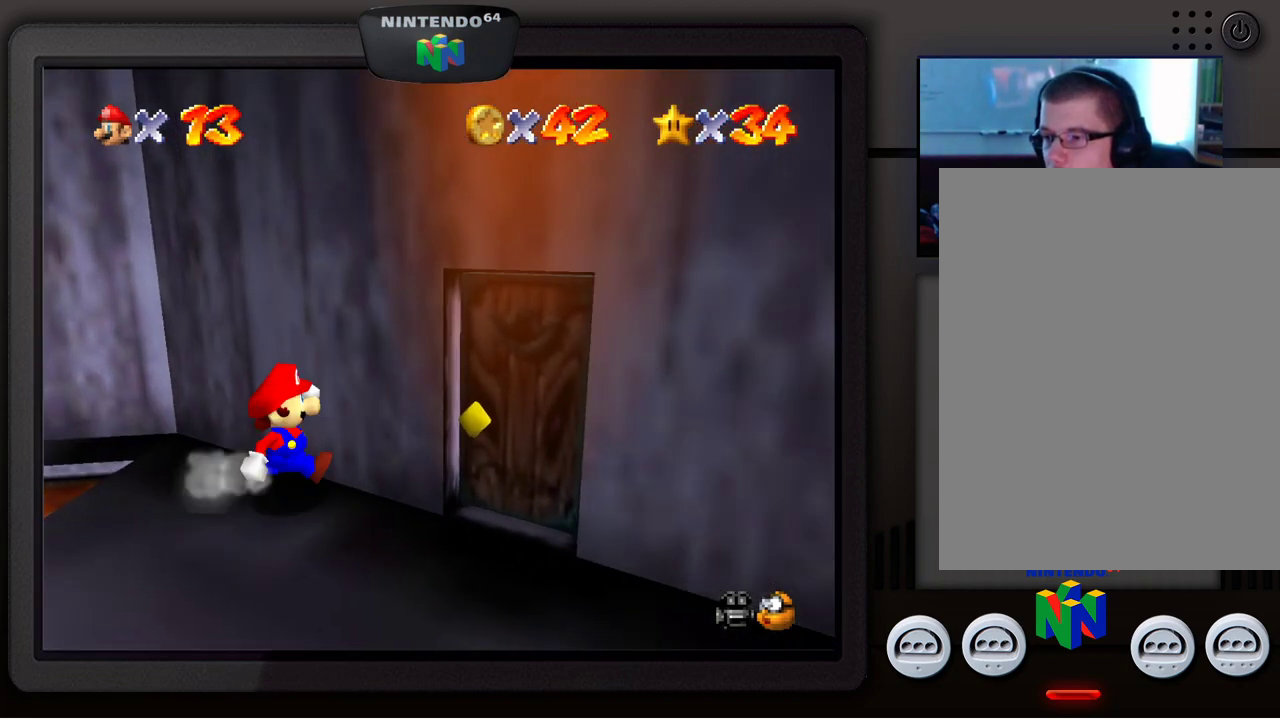
{"buttons": [], "left_stick": "down-right", "events": [[133, "left_stick", "up-right"], [467, "left_stick", "down-right"]]}
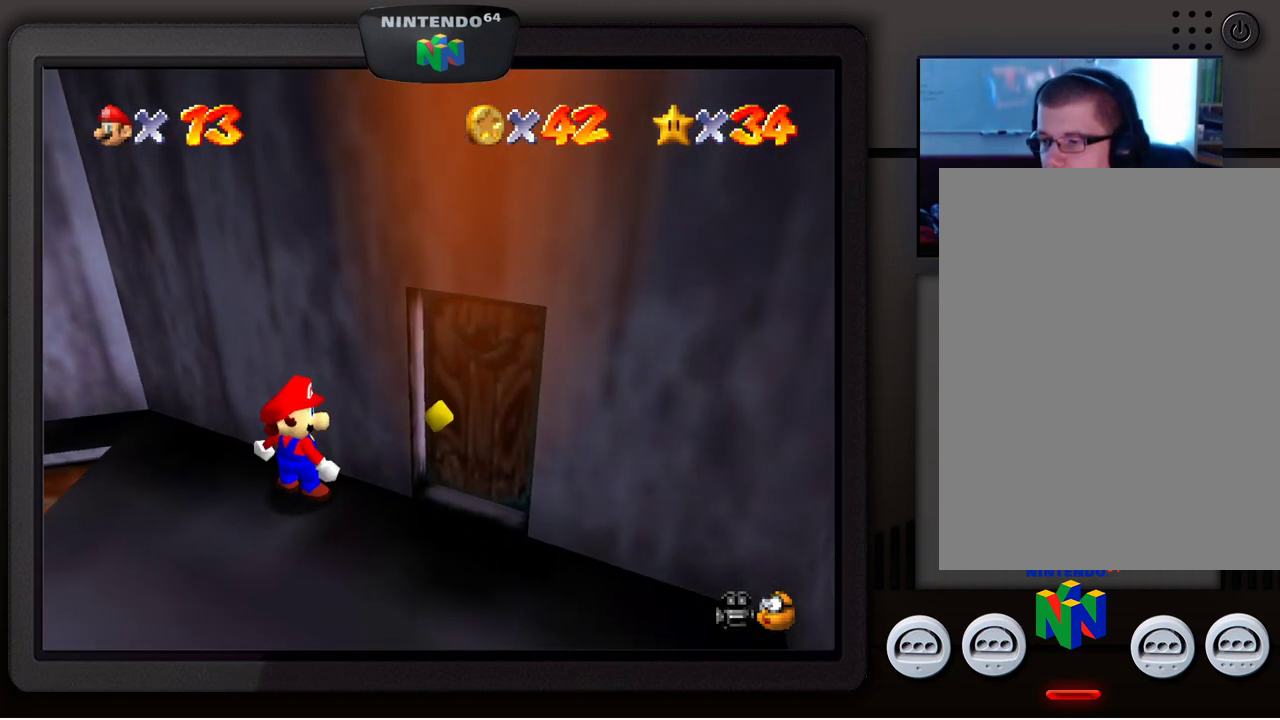
{"buttons": [], "left_stick": "down-left", "events": [[100, "left_stick", "down"], [267, "left_stick", "down-left"]]}
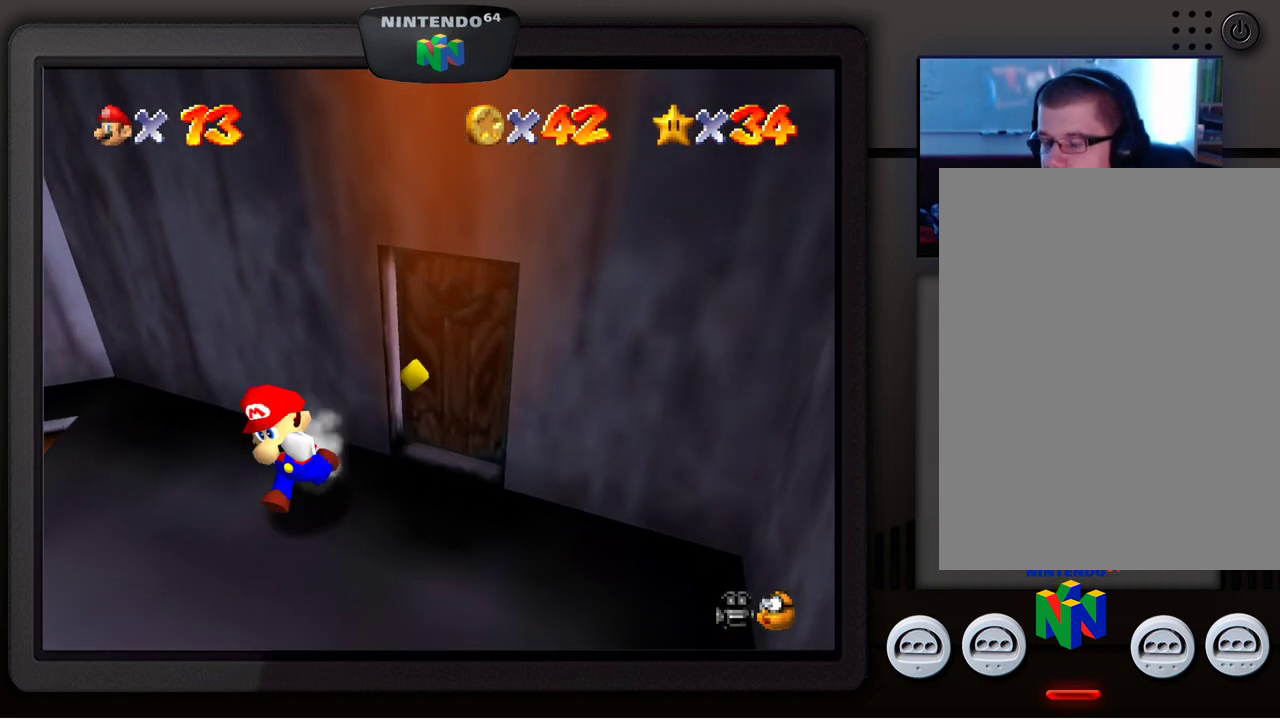
{"buttons": [], "left_stick": "center", "events": [[117, "left_stick", "center"], [250, "C_RIGHT", "down"], [350, "C_RIGHT", "up"]]}
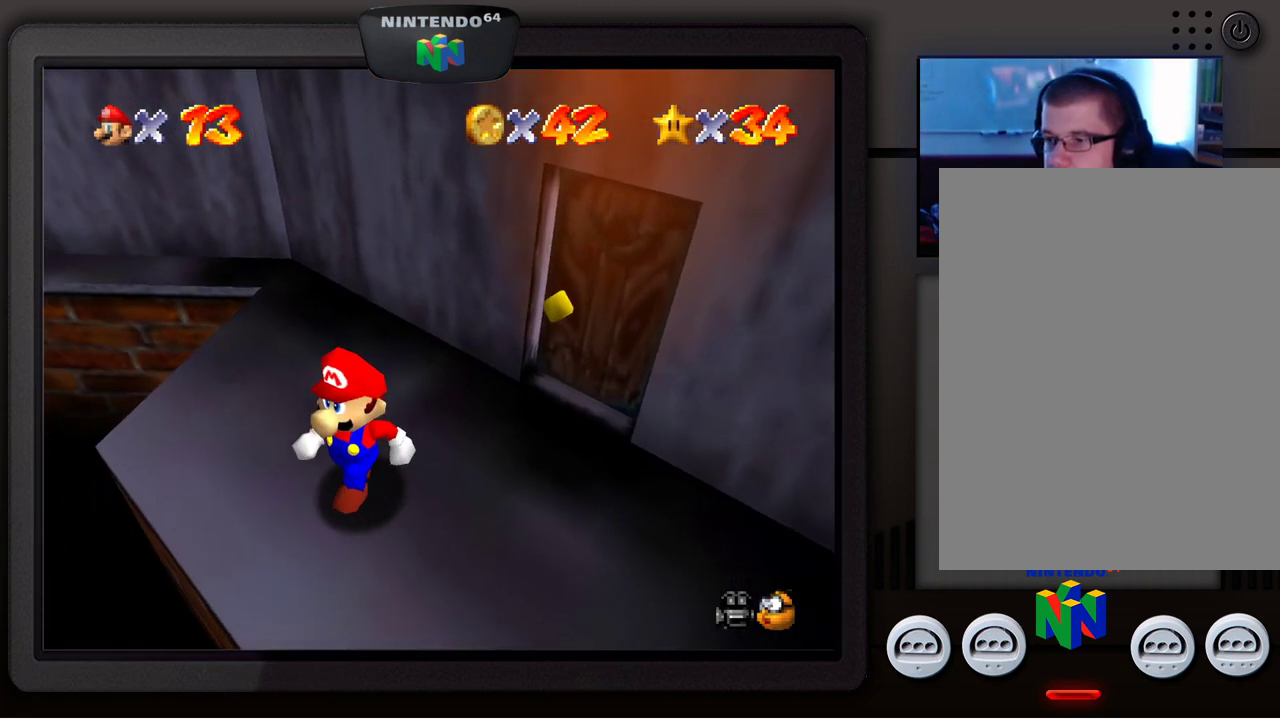
{"buttons": [], "left_stick": "center", "events": []}
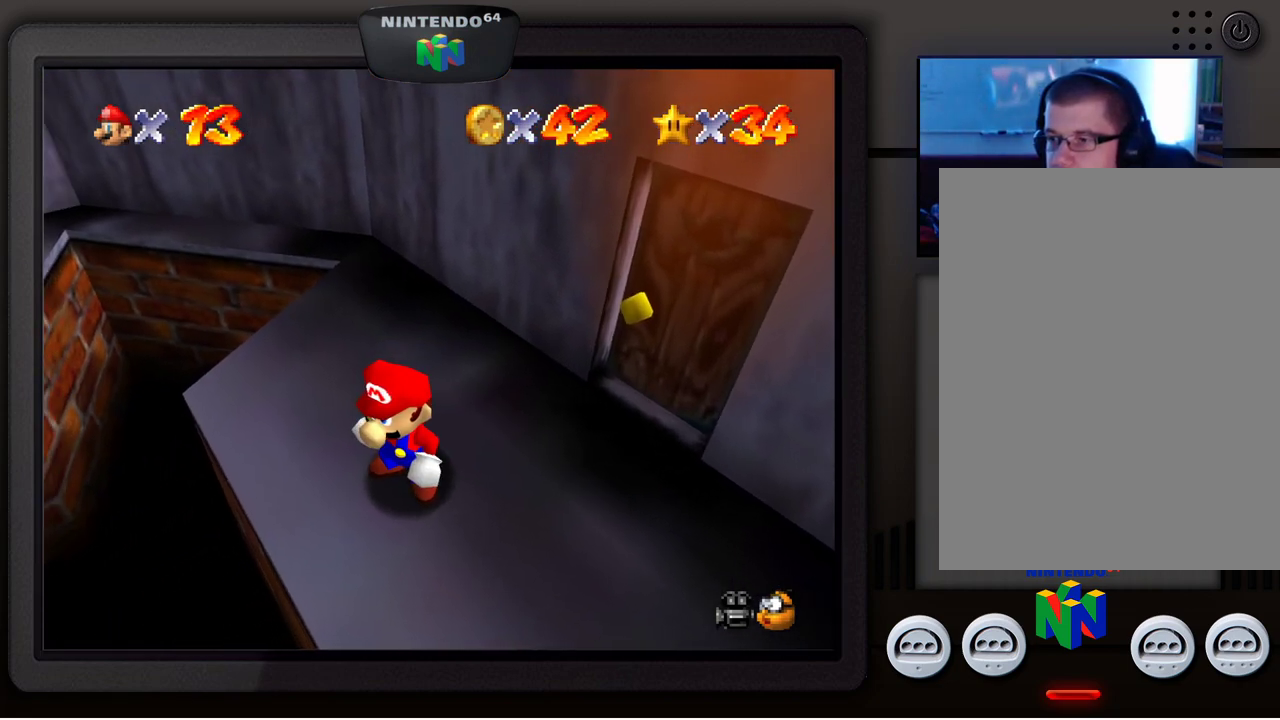
{"buttons": [], "left_stick": "center", "events": []}
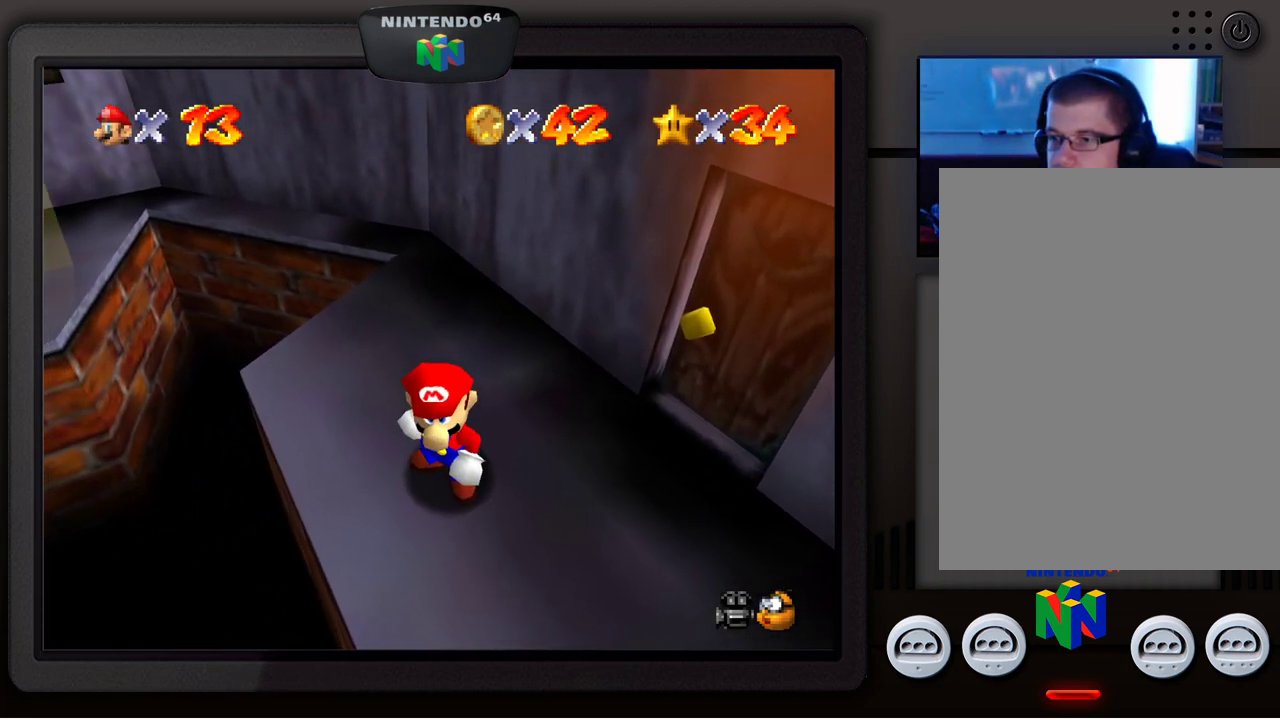
{"buttons": [], "left_stick": "center", "events": [[333, "left_stick", "down-right"], [483, "left_stick", "center"]]}
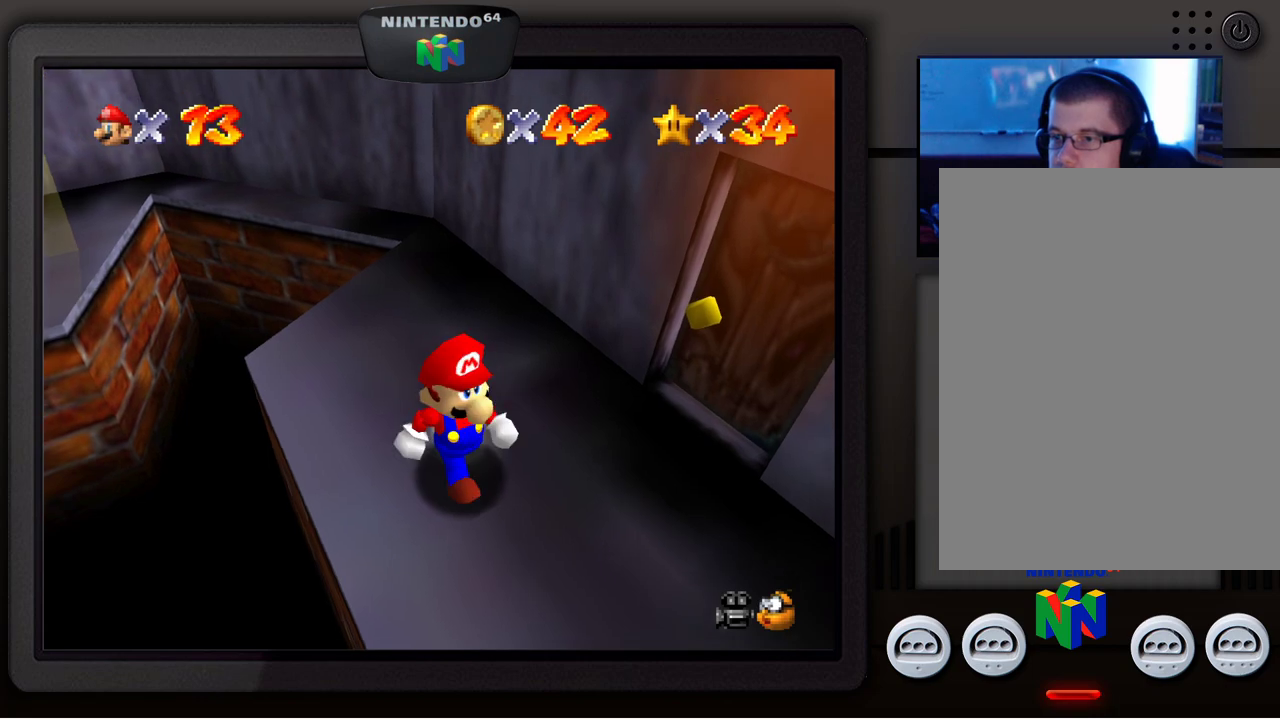
{"buttons": [], "left_stick": "center", "events": []}
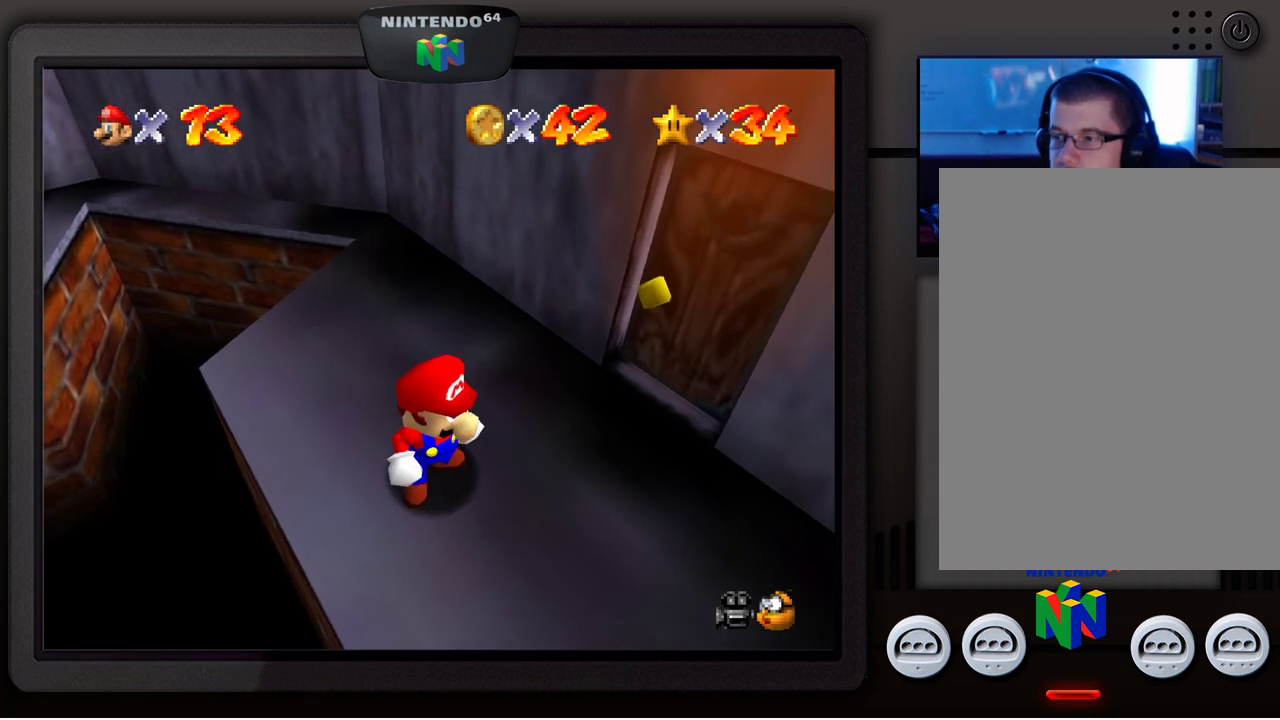
{"buttons": [], "left_stick": "center", "events": []}
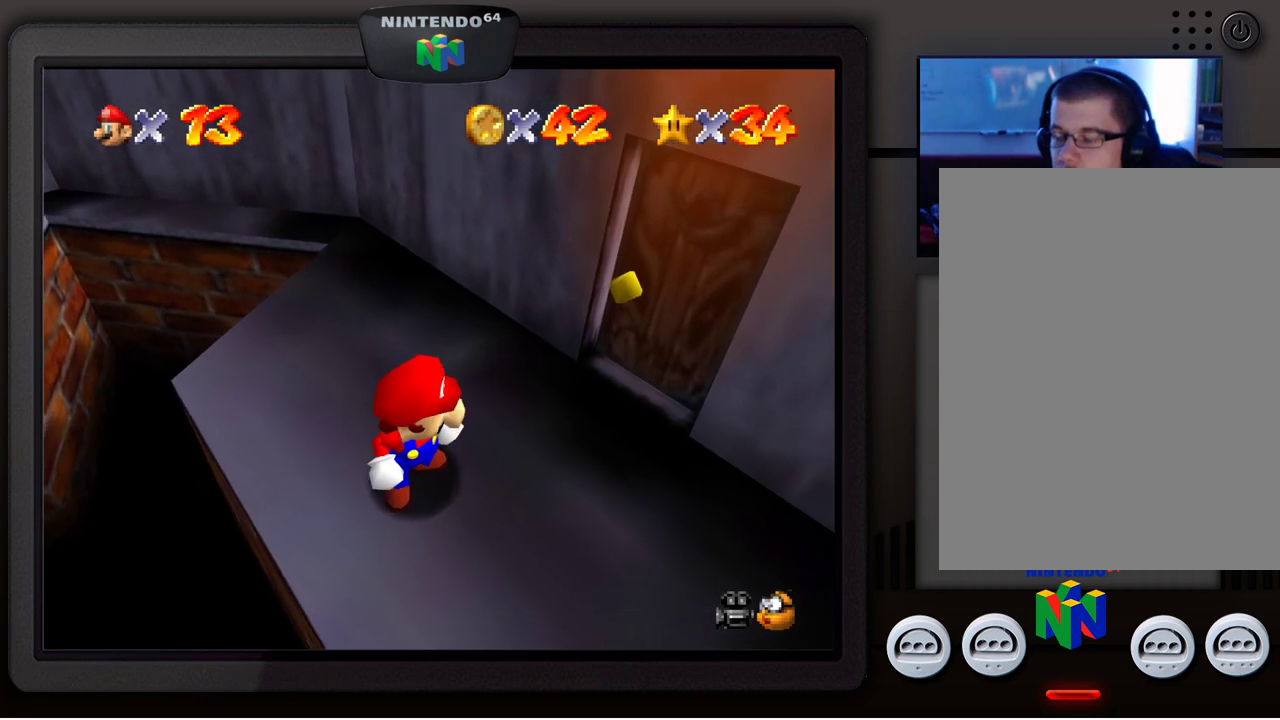
{"buttons": [], "left_stick": "center", "events": []}
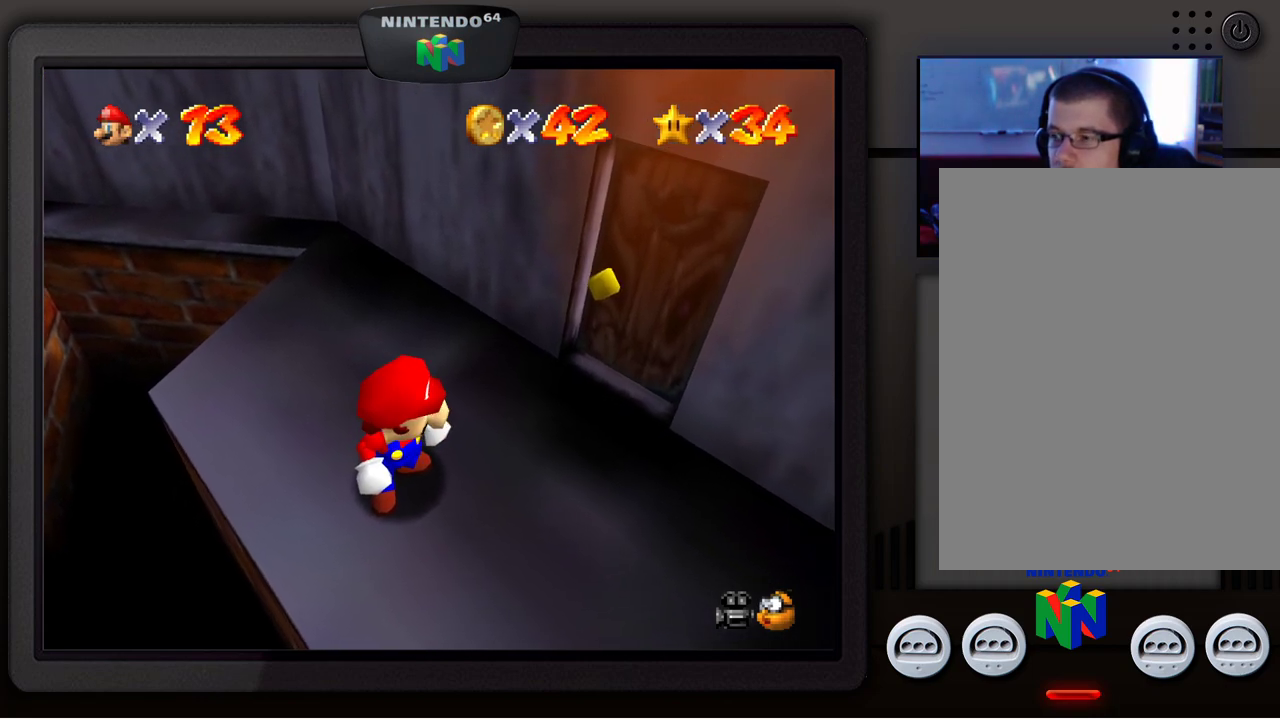
{"buttons": [], "left_stick": "up-right", "events": [[350, "left_stick", "up-right"]]}
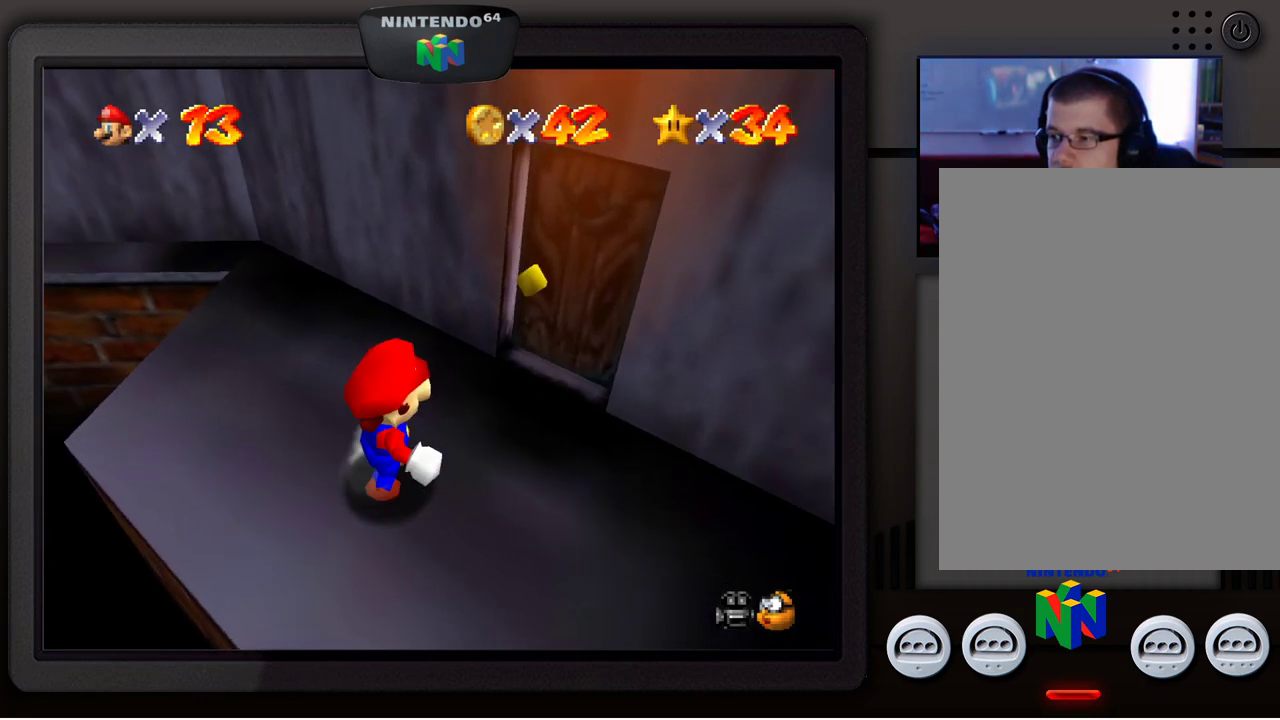
{"buttons": [], "left_stick": "up", "events": [[317, "left_stick", "up"]]}
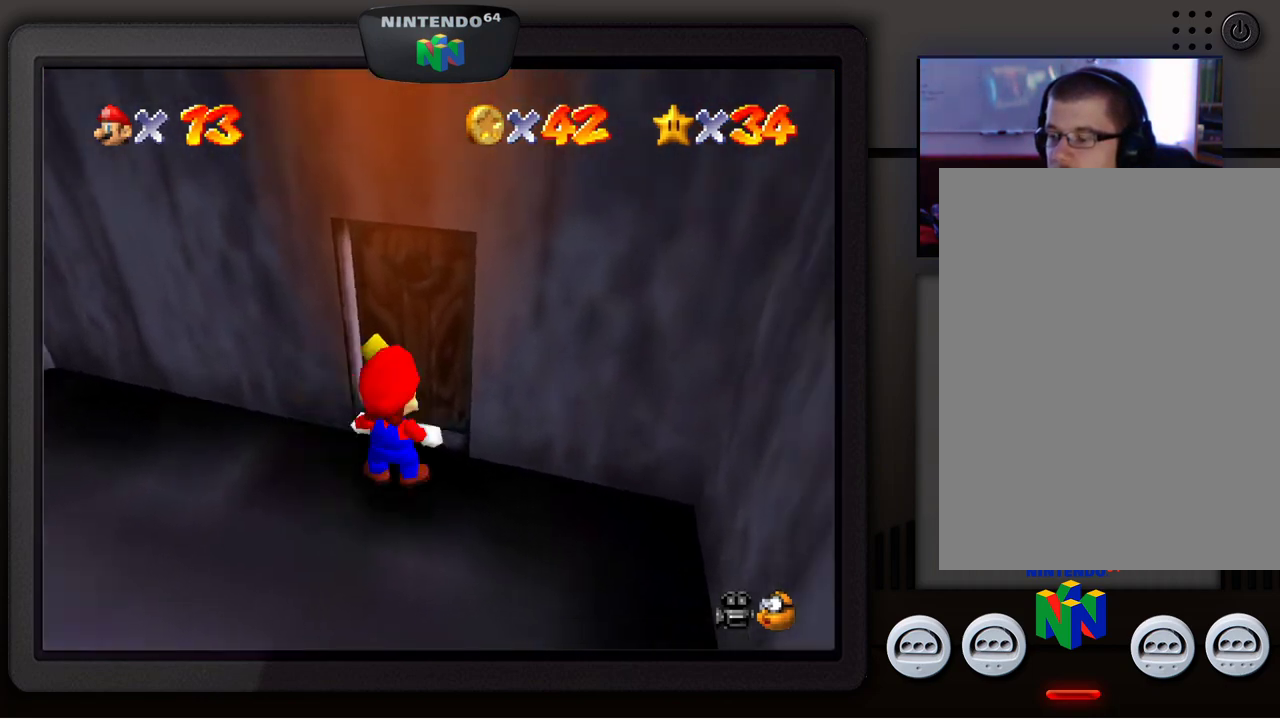
{"buttons": [], "left_stick": "up-right", "events": [[117, "left_stick", "up-right"]]}
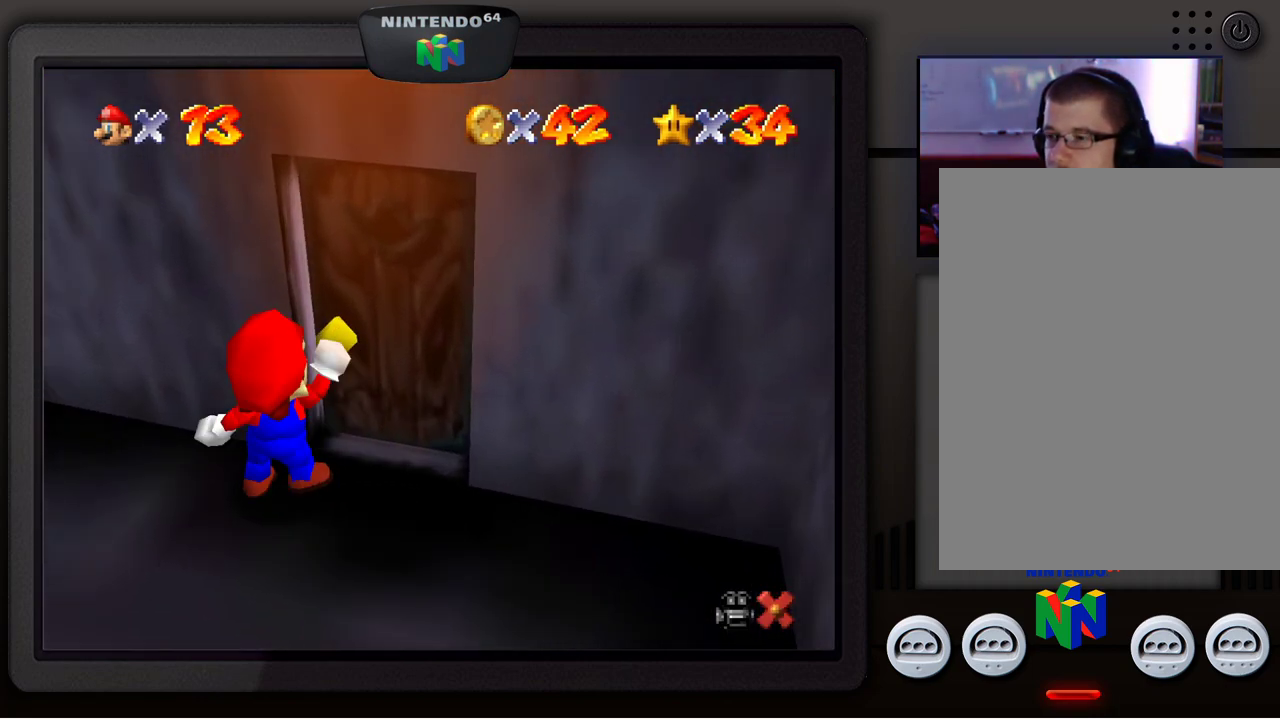
{"buttons": [], "left_stick": "center", "events": [[167, "left_stick", "center"]]}
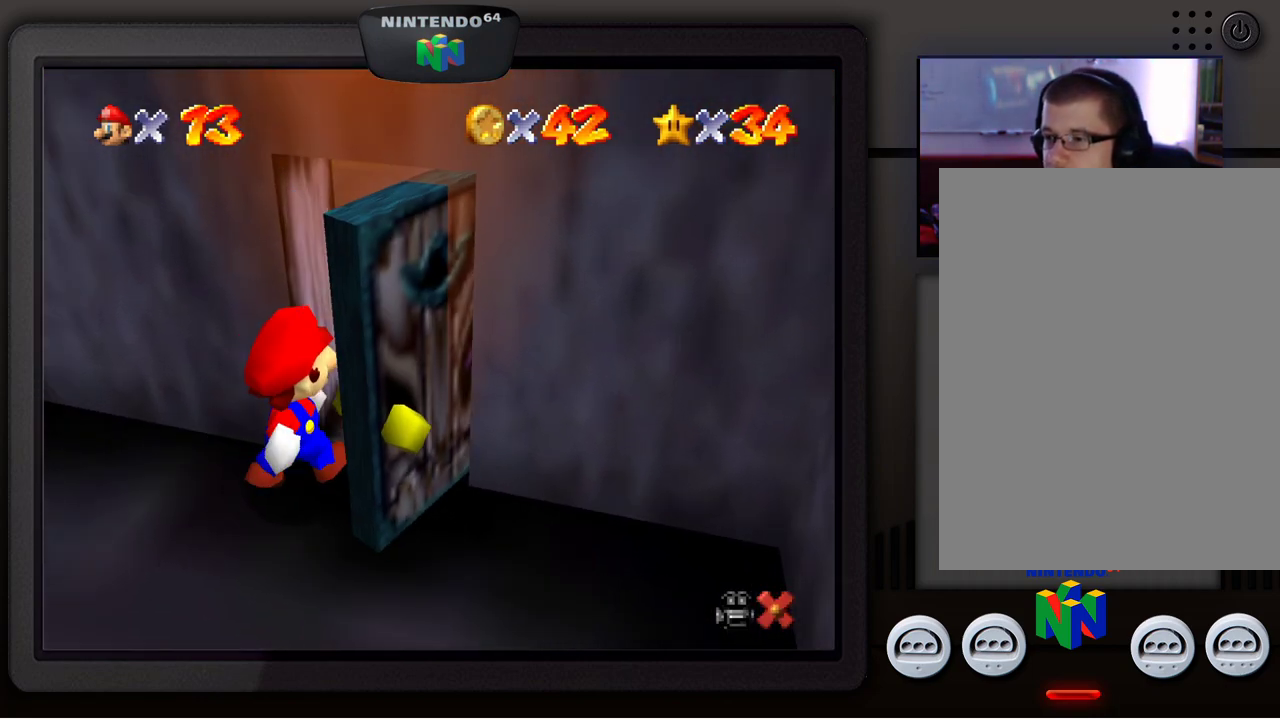
{"buttons": [], "left_stick": "center", "events": []}
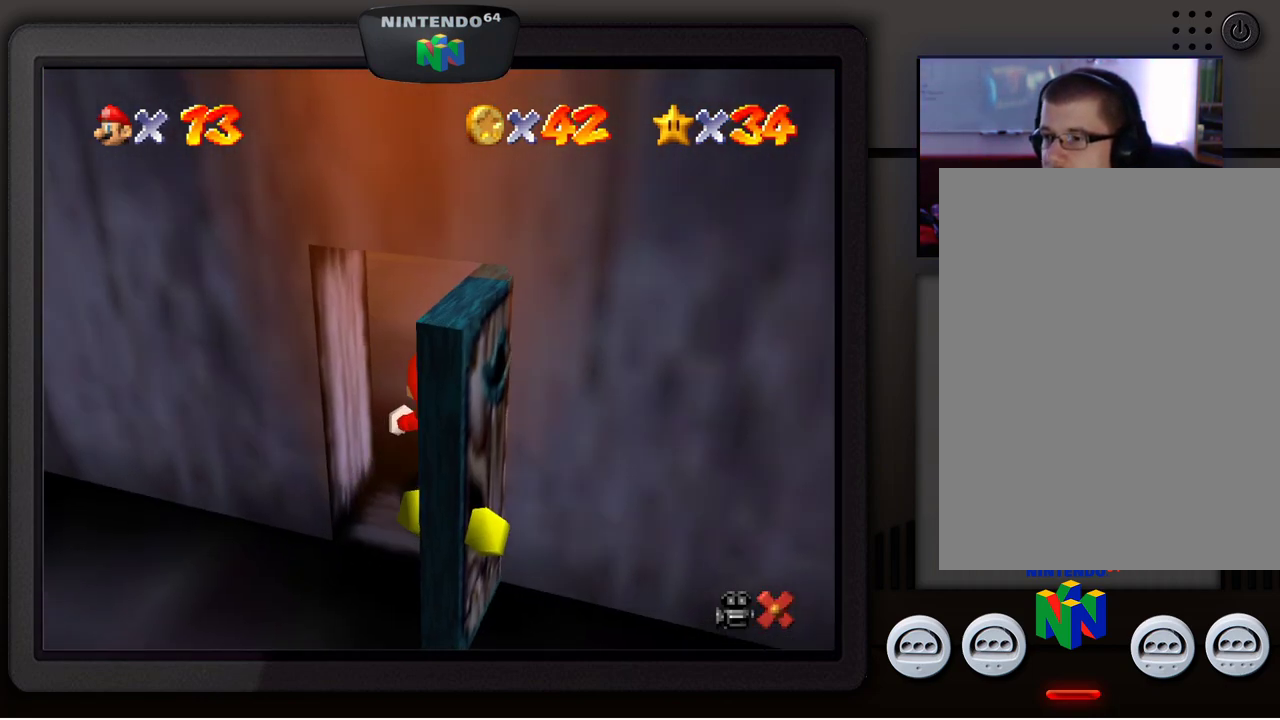
{"buttons": [], "left_stick": "center", "events": []}
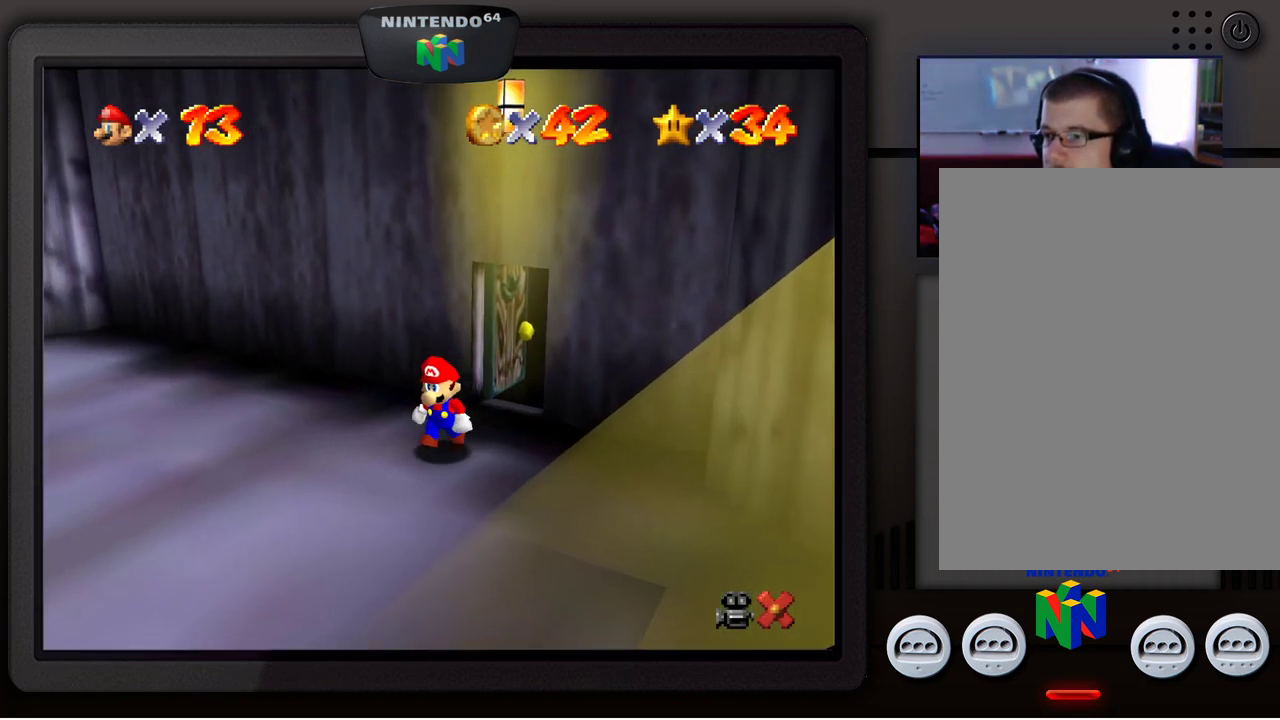
{"buttons": [], "left_stick": "down-left", "events": [[500, "left_stick", "down-left"]]}
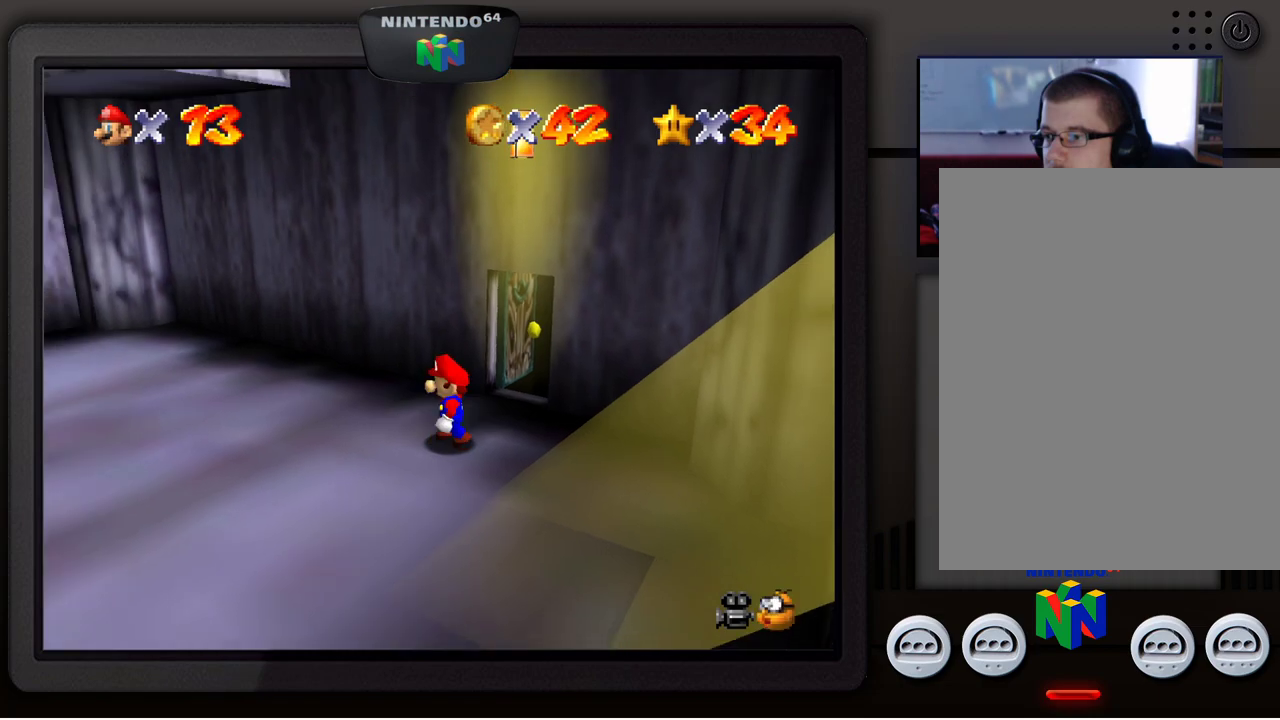
{"buttons": [], "left_stick": "down-left", "events": []}
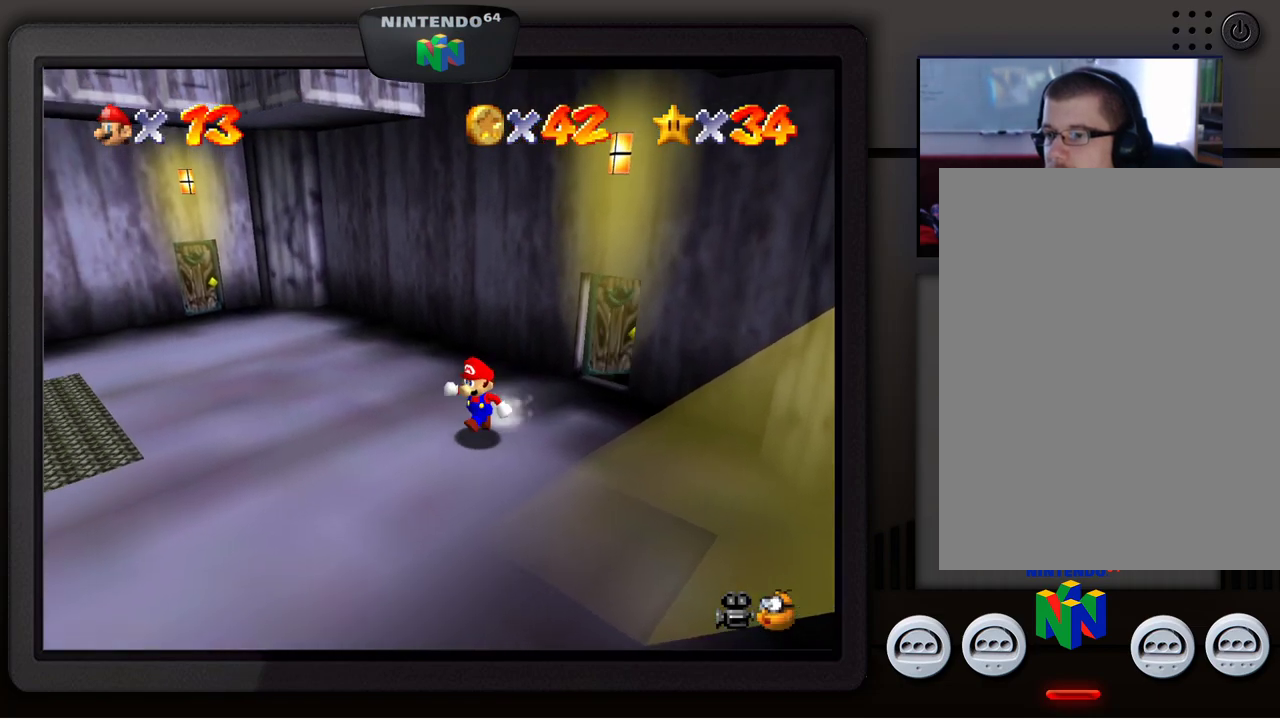
{"buttons": [], "left_stick": "down-left", "events": []}
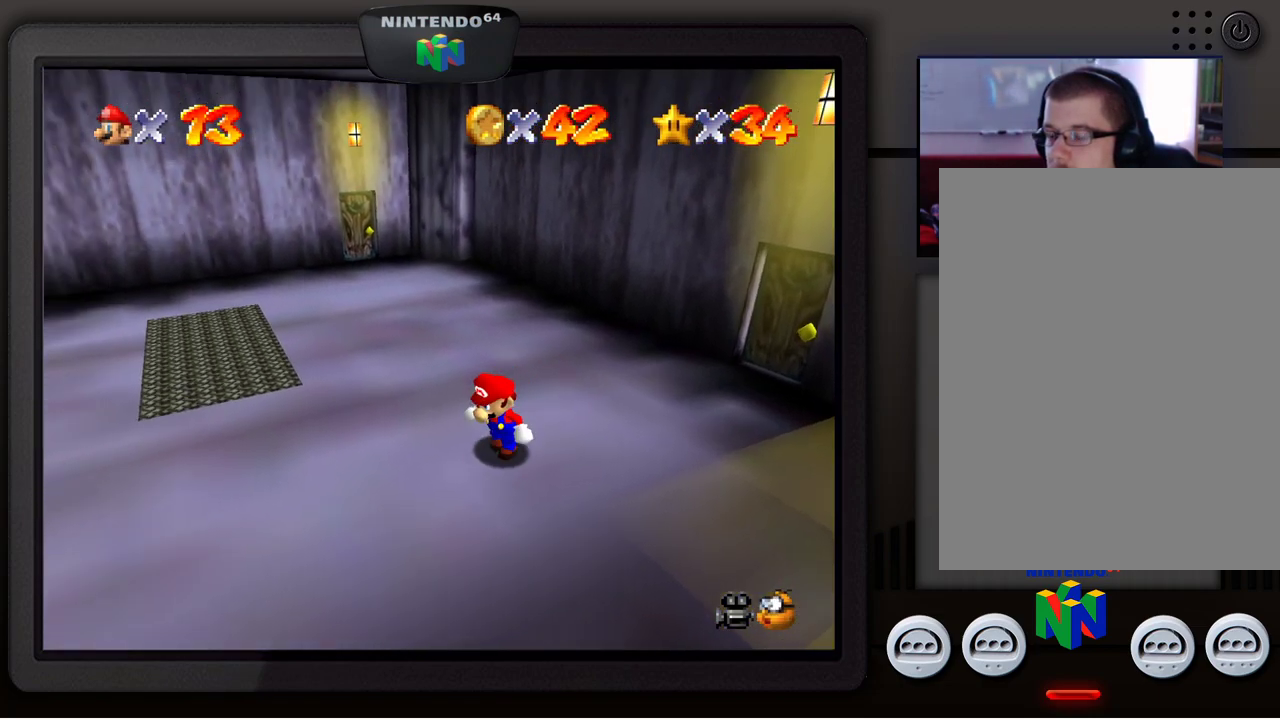
{"buttons": [], "left_stick": "up-left", "events": [[417, "left_stick", "up-left"]]}